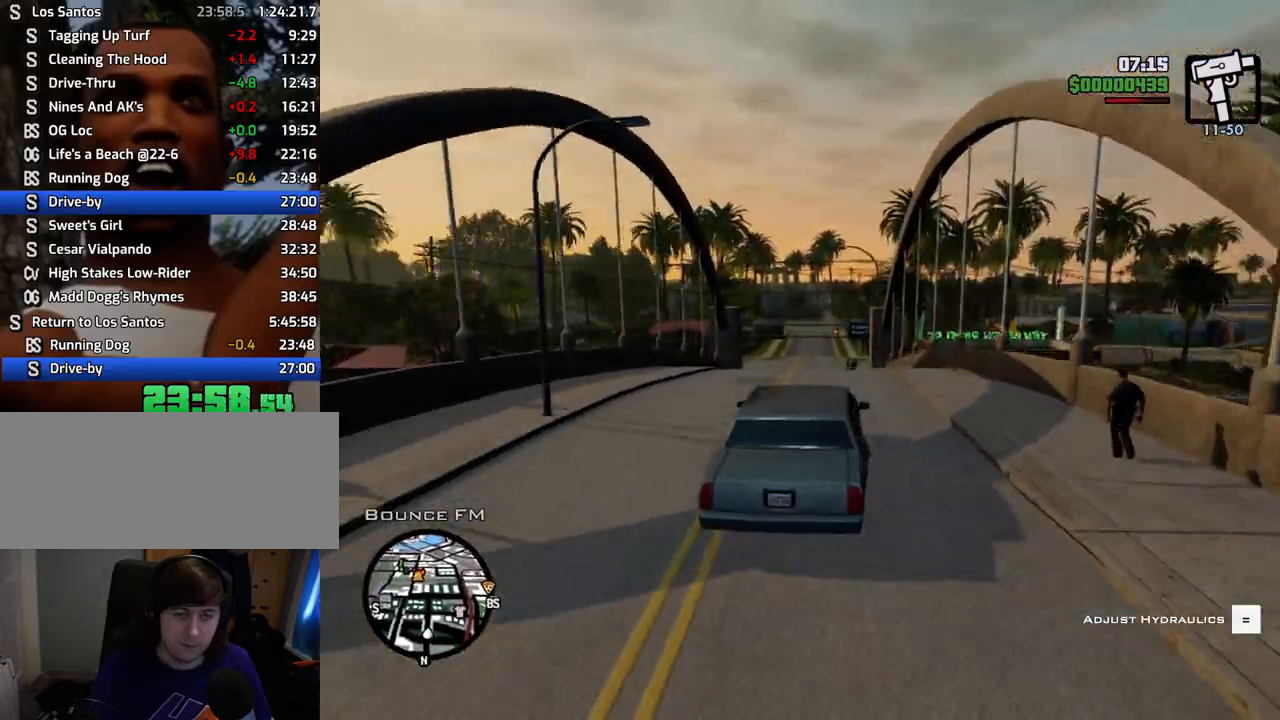
Gameplay with keyboard and mouse; each line is a JSON object with the keys and mouse buttons held at the frame after it. "events" lists presses ("down") and releases ("up") of "1", "2", "3", "4", "5", "6", "a", "alt", "c", "ctrl", "d", "down", "e", "escape", "f", "f1", "f2", "f3", "g", "h", "left", "num2", "q", "r", "right", "s", "shift", "space", "t", "tab", "up", "v", "w", "x", "z", "mouse_left", "mouse_middle", "mouse_right", "mouse_wheel_up" and "mouse_wheel_down" between this image and that frame as [ms after this image, input, new state], when the widget could be followed in between. "mouse_left", "mouse_middle", "mouse_right", "mouse_wheel_up", "mouse_wheel_down" = the "left", "middle", "right", "wheel_up", "wheel_down" buttons of the "mouse" list. No other keys are recorded. Mouse movement is not recorded.
{"keys": ["s"], "mouse": [], "events": [[251, "w", "up"], [351, "s", "down"]]}
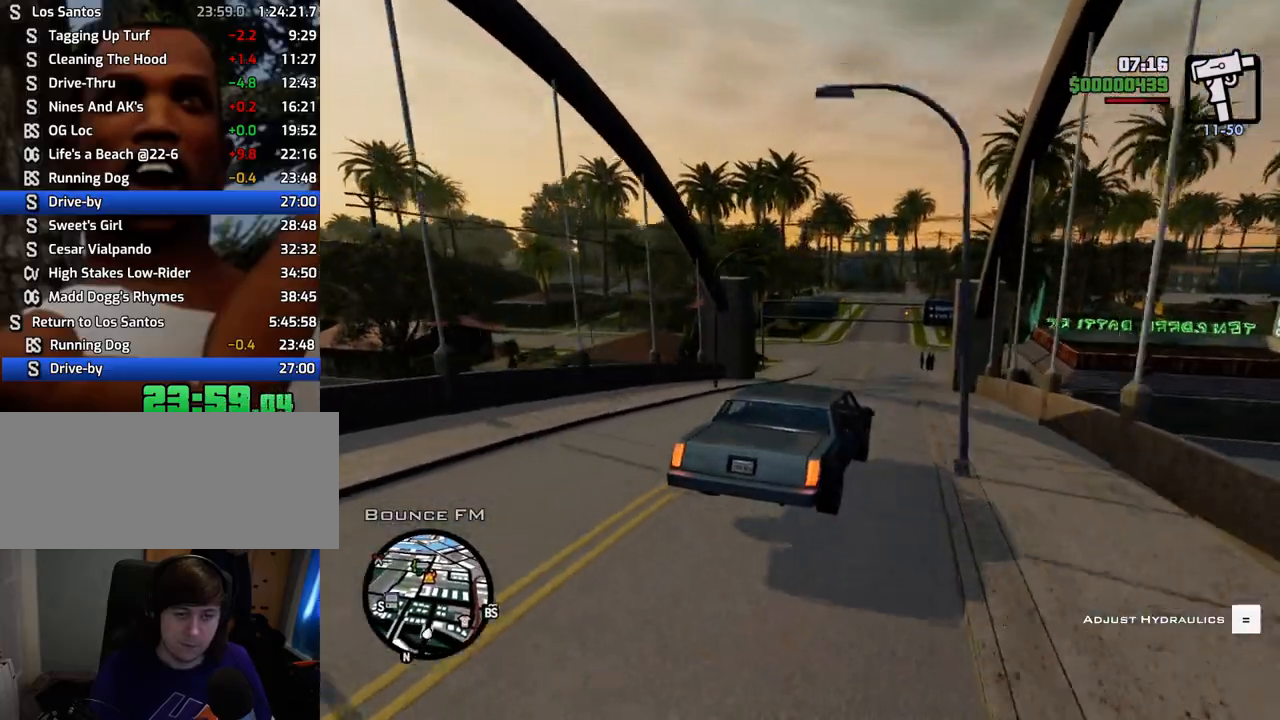
{"keys": ["a"], "mouse": [], "events": [[183, "a", "down"], [417, "s", "up"]]}
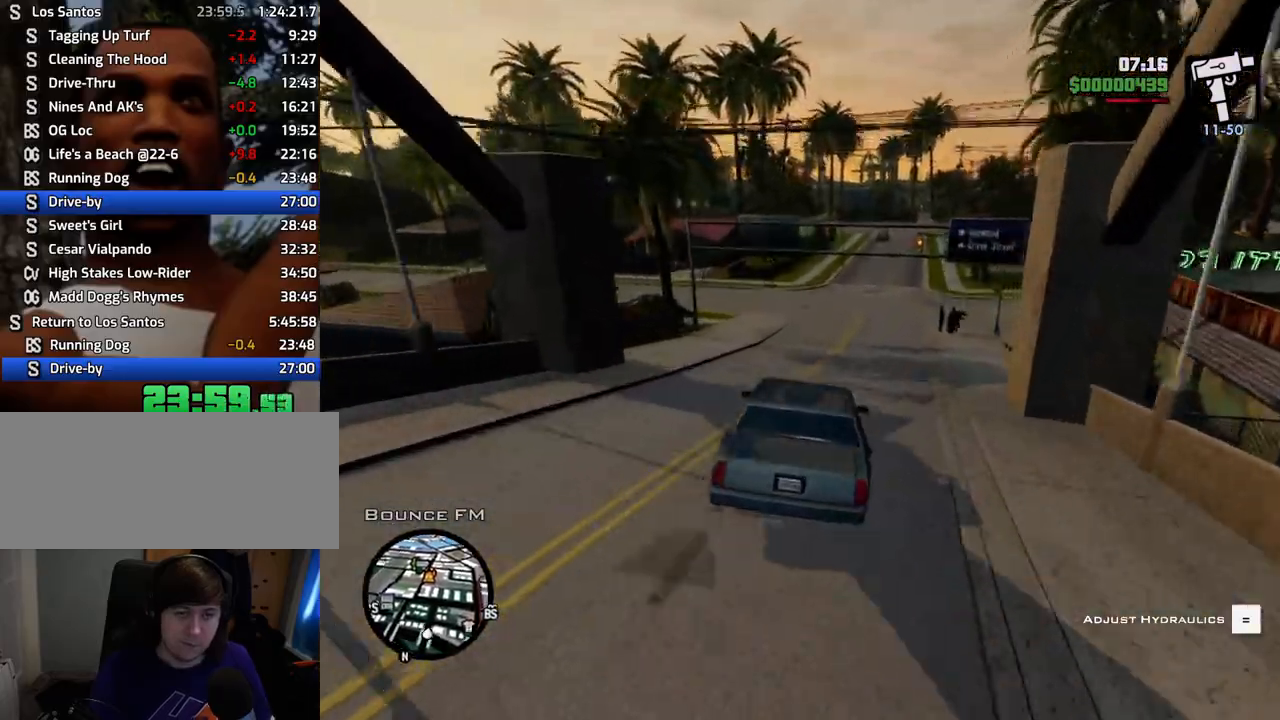
{"keys": ["a"], "mouse": [], "events": [[150, "a", "up"], [150, "d", "down"], [234, "a", "down"], [234, "d", "up"]]}
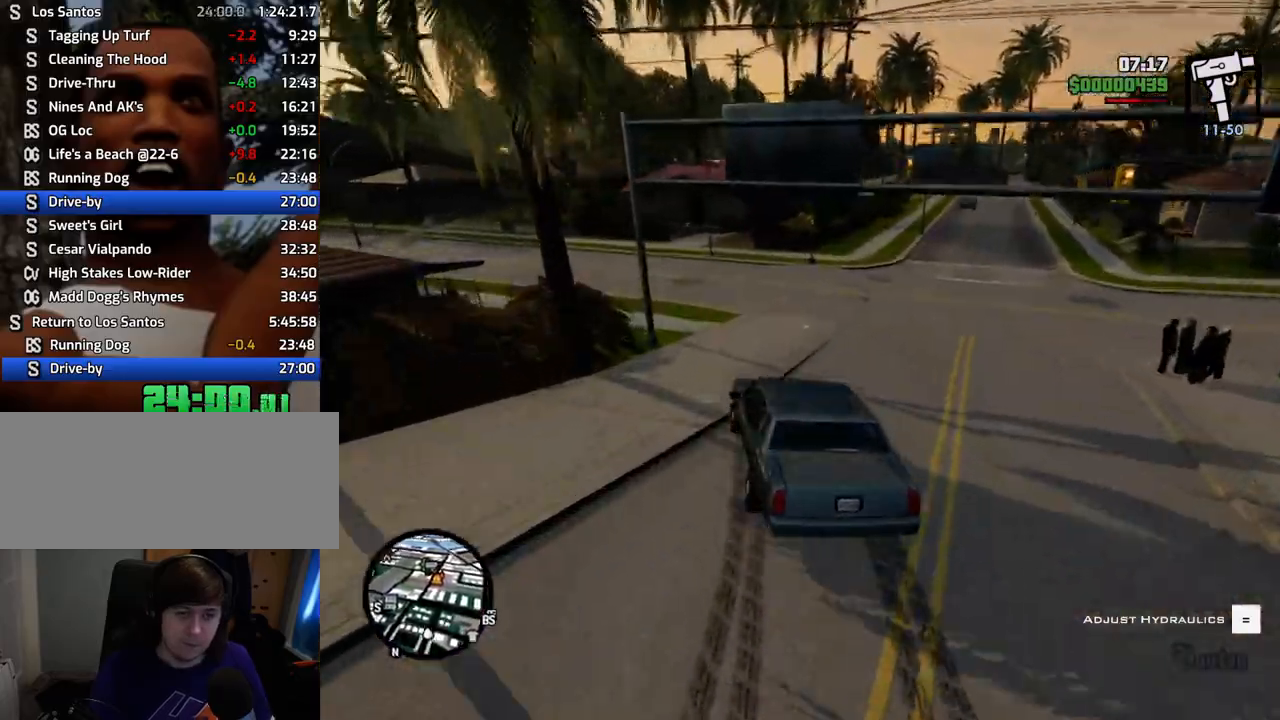
{"keys": ["a", "w"], "mouse": [], "events": [[484, "w", "down"]]}
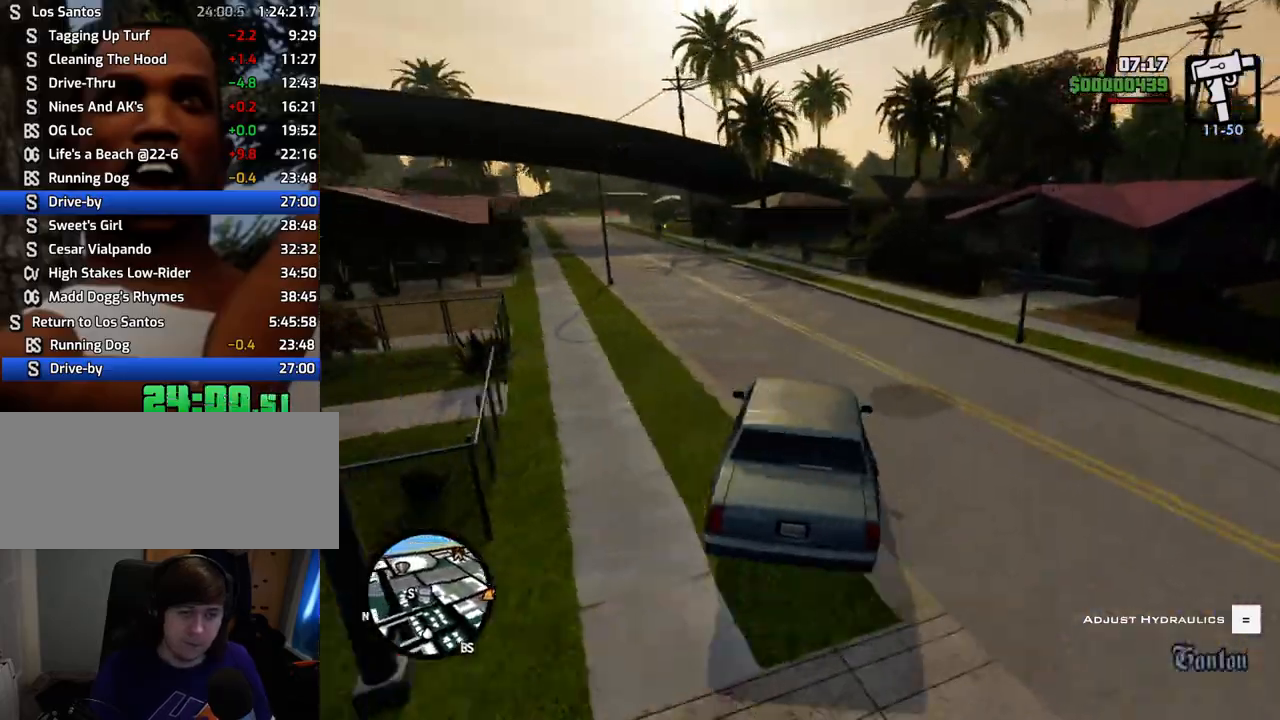
{"keys": ["w"], "mouse": [], "events": [[267, "a", "up"], [317, "d", "down"], [501, "d", "up"]]}
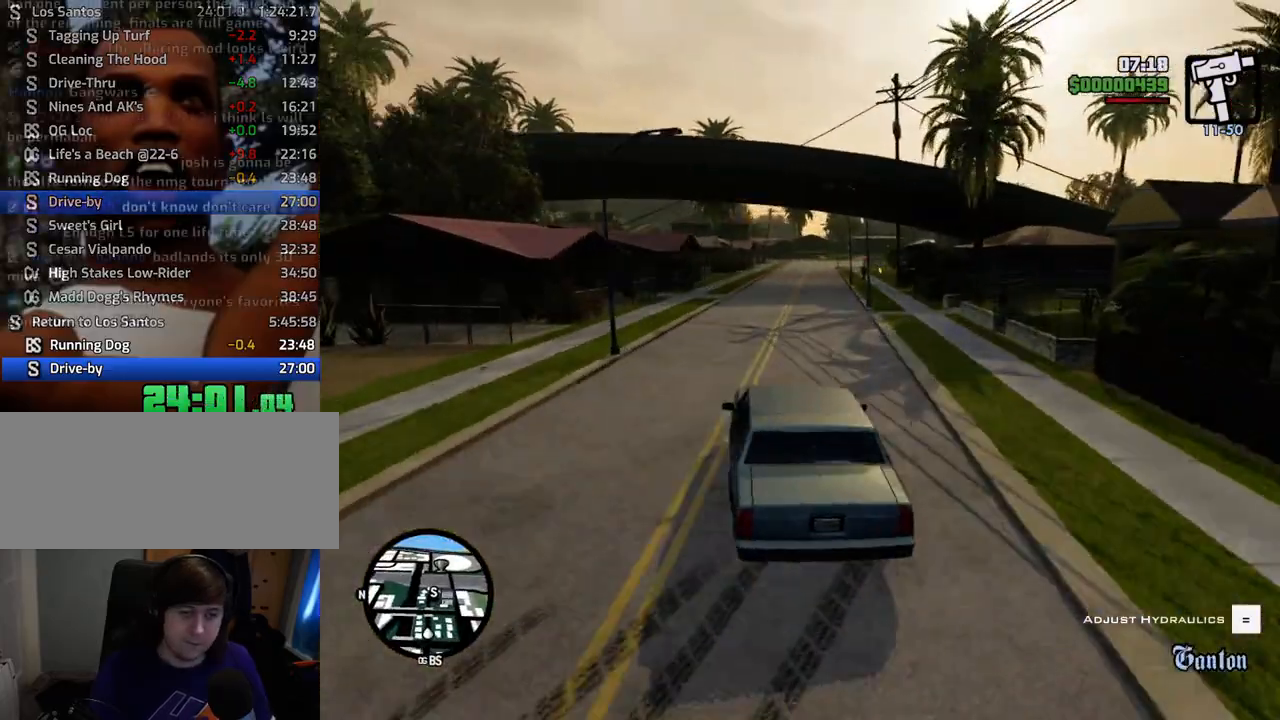
{"keys": ["d", "w"], "mouse": [], "events": [[201, "d", "down"]]}
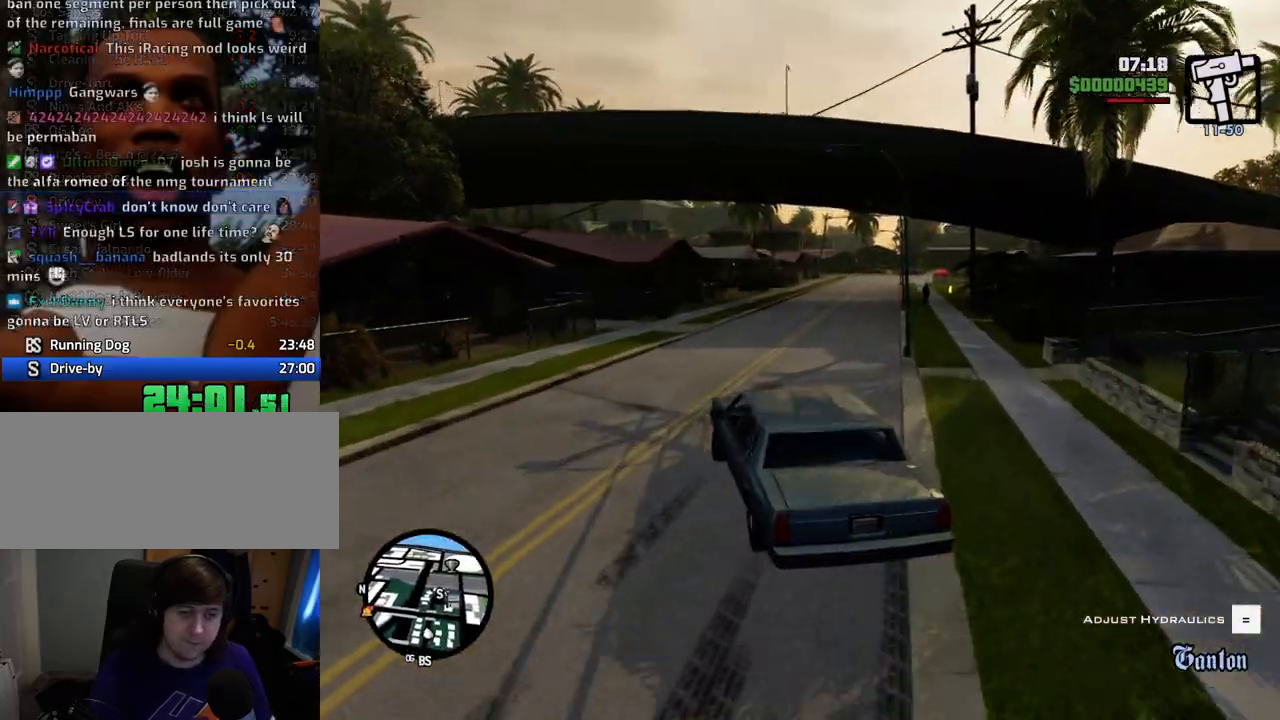
{"keys": ["d", "w"], "mouse": [], "events": [[67, "a", "down"], [67, "d", "up"], [301, "a", "up"], [351, "d", "down"]]}
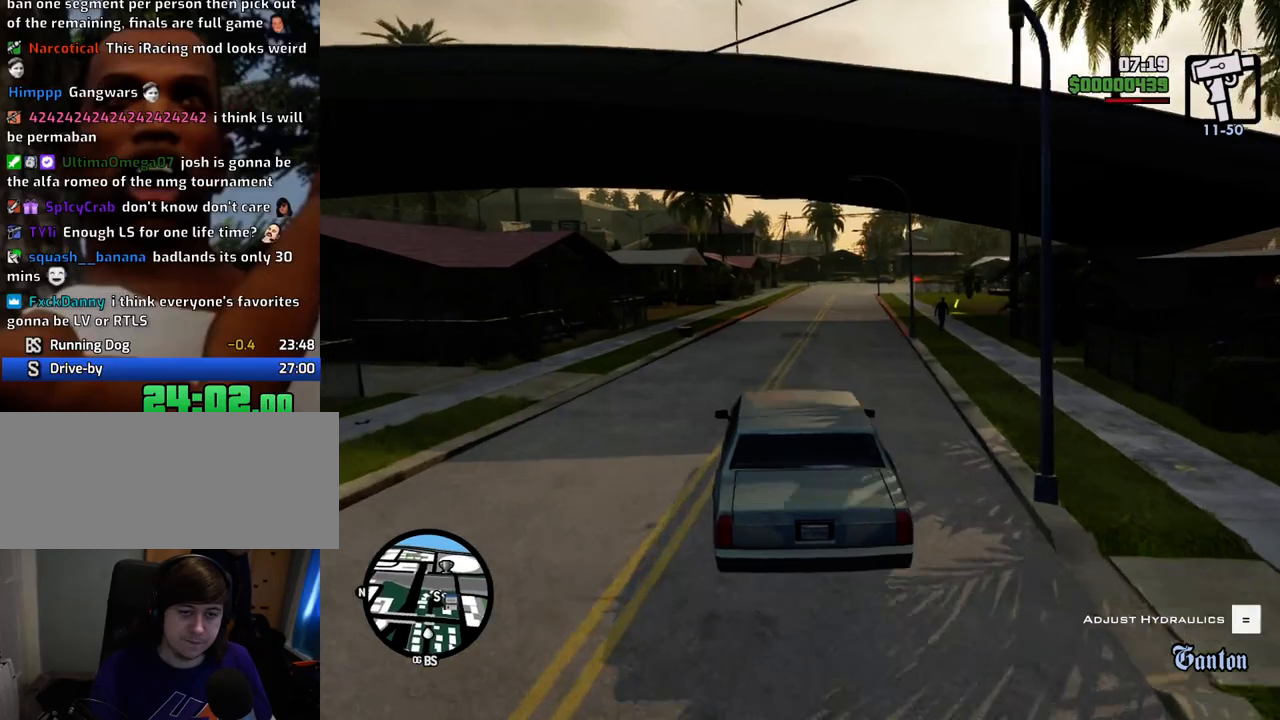
{"keys": ["w"], "mouse": [], "events": [[83, "d", "up"], [367, "a", "down"], [417, "a", "up"]]}
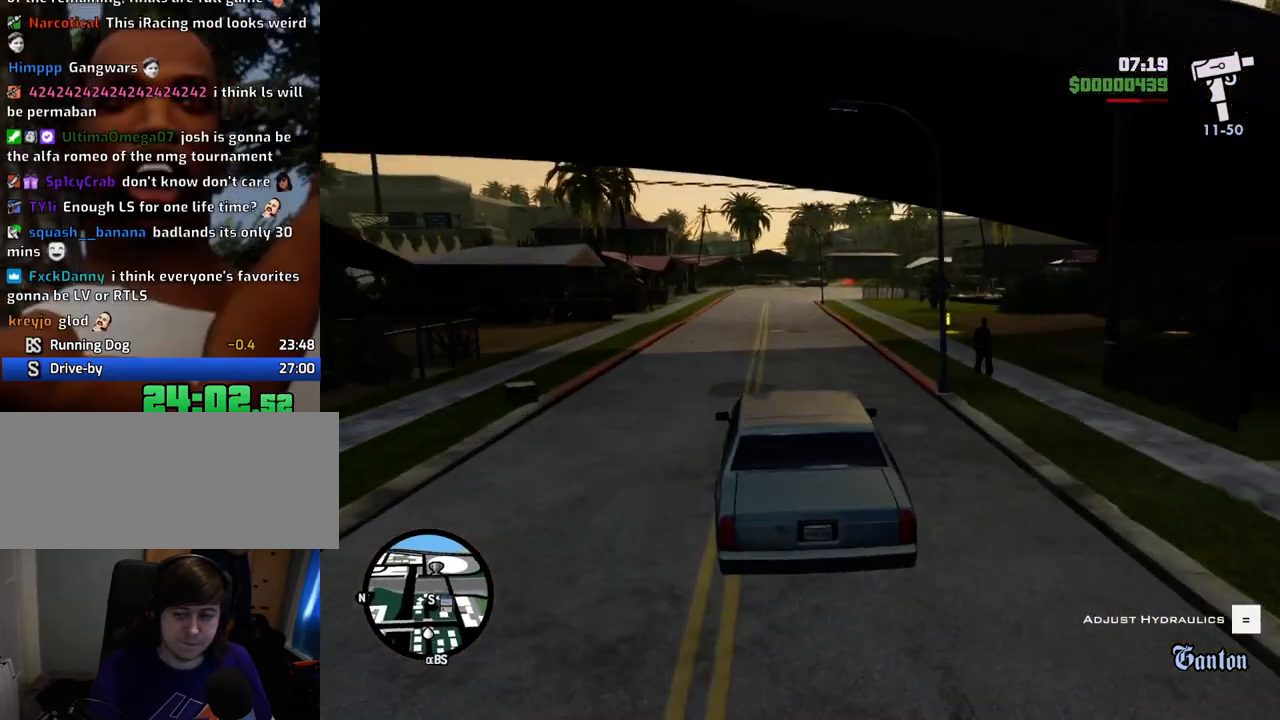
{"keys": ["w"], "mouse": [], "events": [[451, "d", "down"], [484, "d", "up"]]}
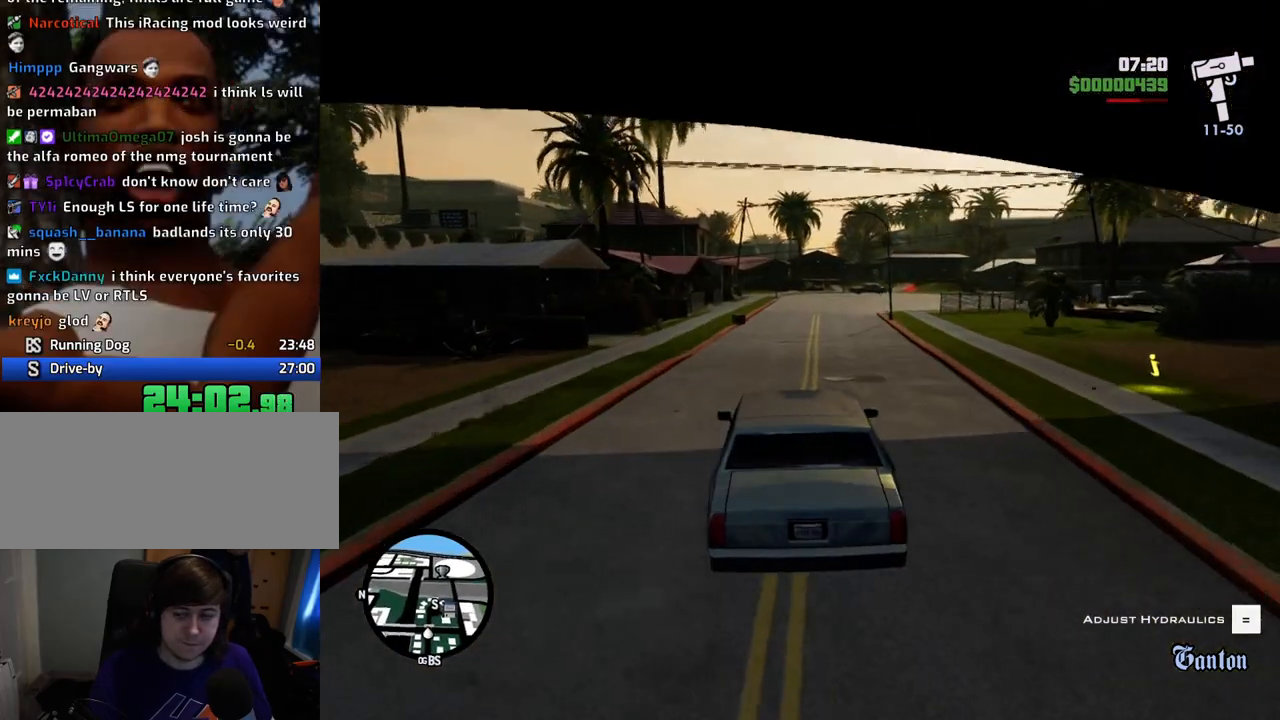
{"keys": ["w"], "mouse": [], "events": []}
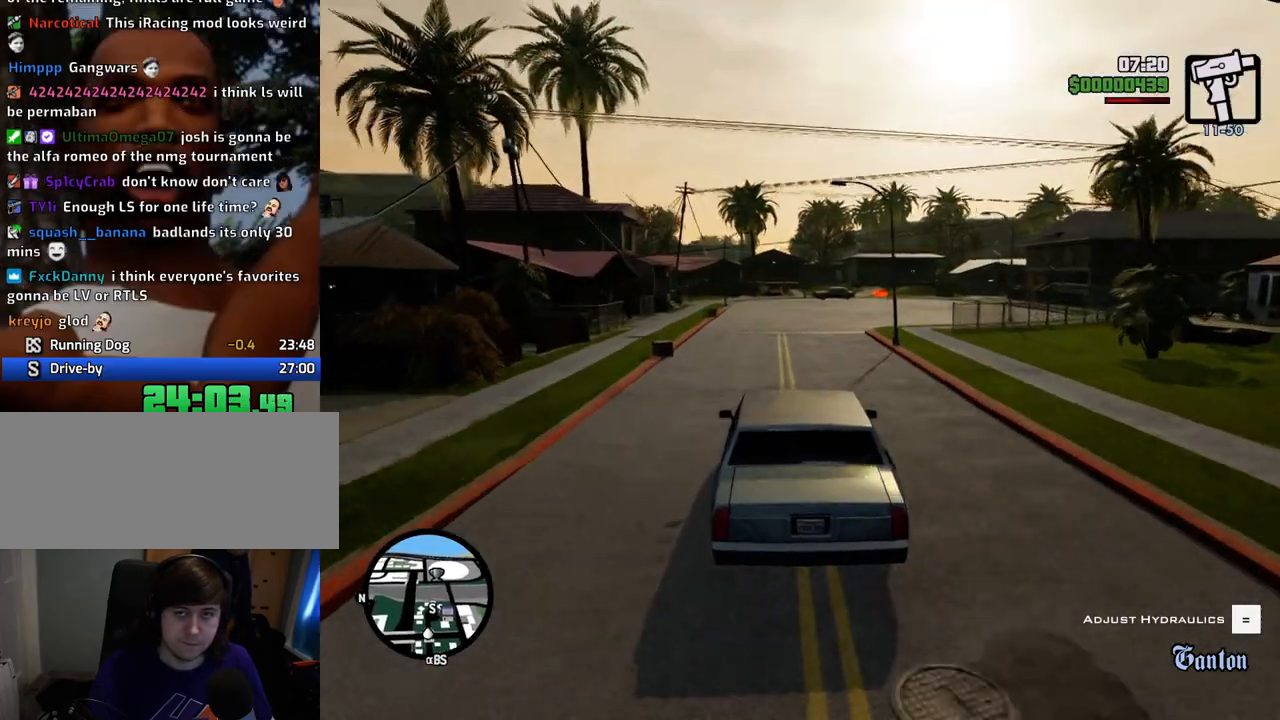
{"keys": ["w"], "mouse": [], "events": [[201, "d", "down"], [435, "d", "up"]]}
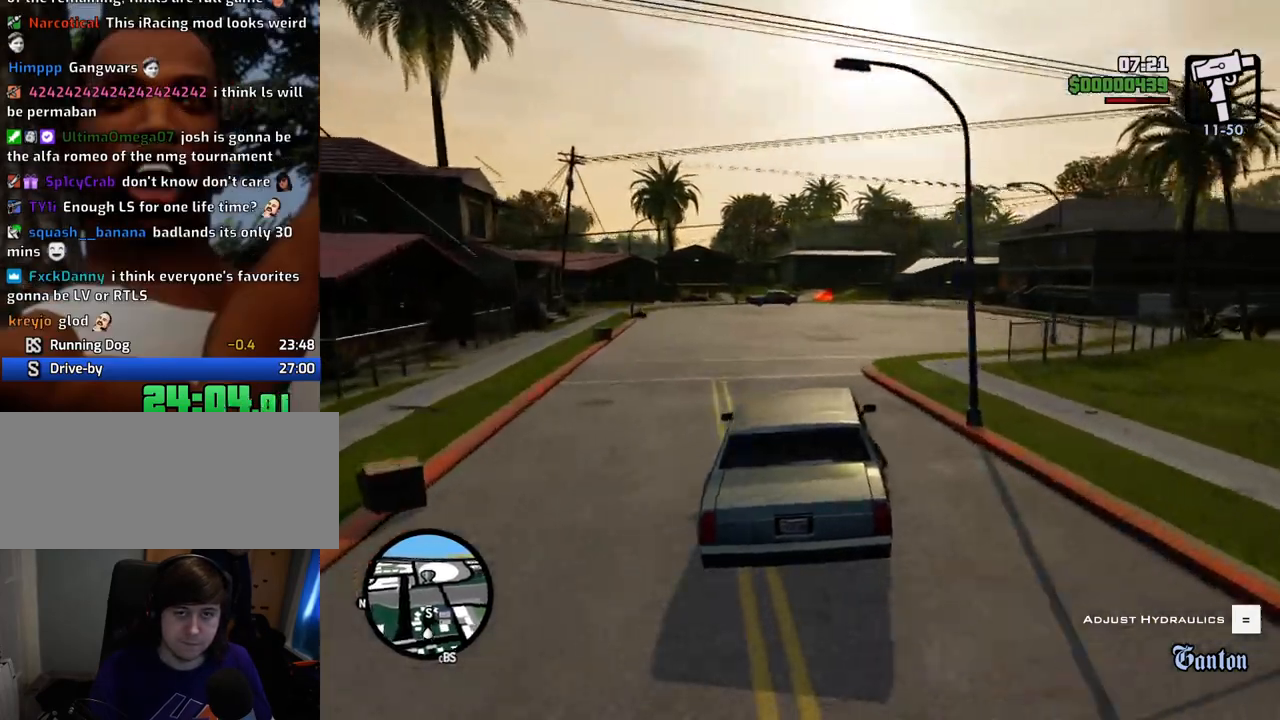
{"keys": ["w"], "mouse": [], "events": []}
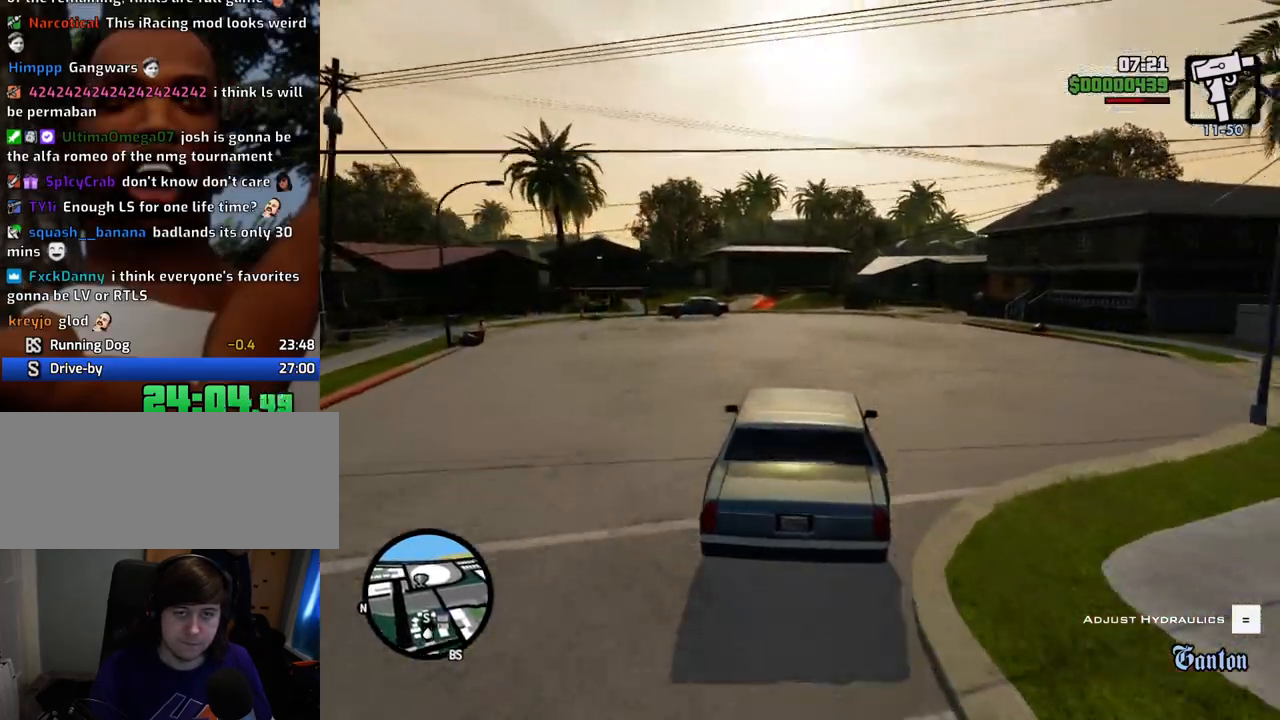
{"keys": [], "mouse": [], "events": [[317, "a", "down"], [367, "a", "up"], [417, "w", "up"]]}
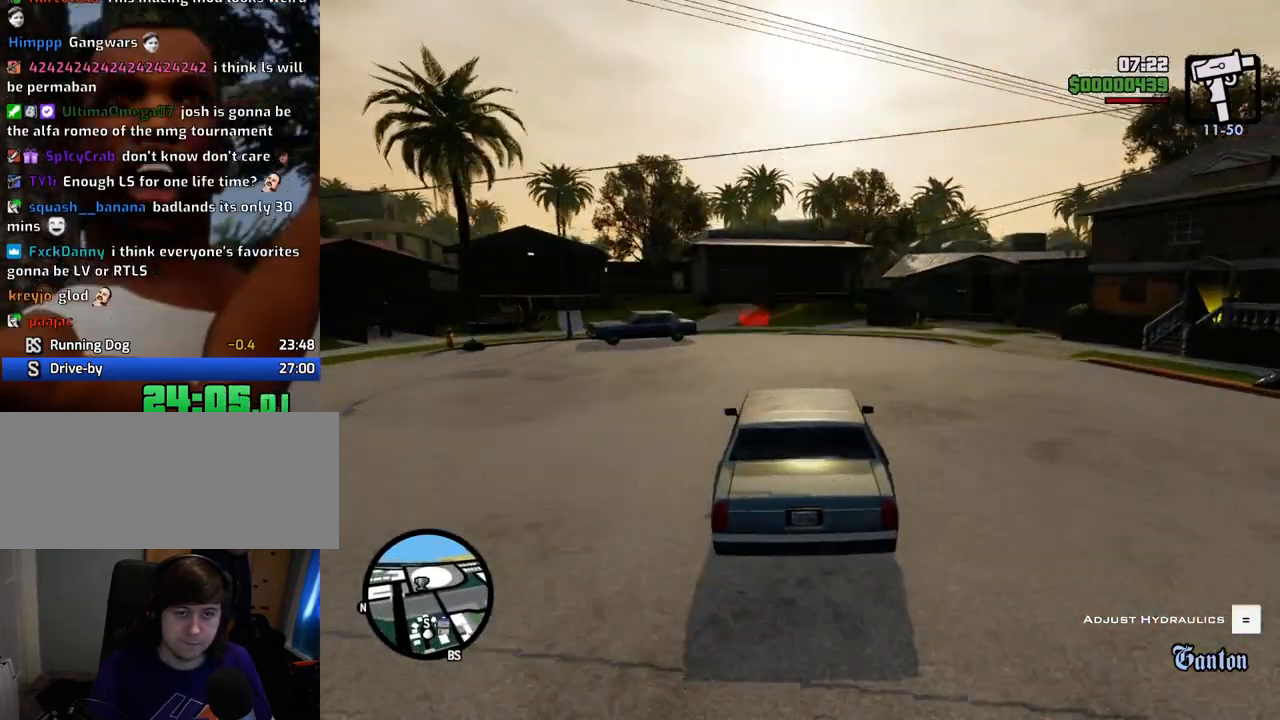
{"keys": ["s", "space"], "mouse": [], "events": [[100, "s", "down"], [100, "space", "down"]]}
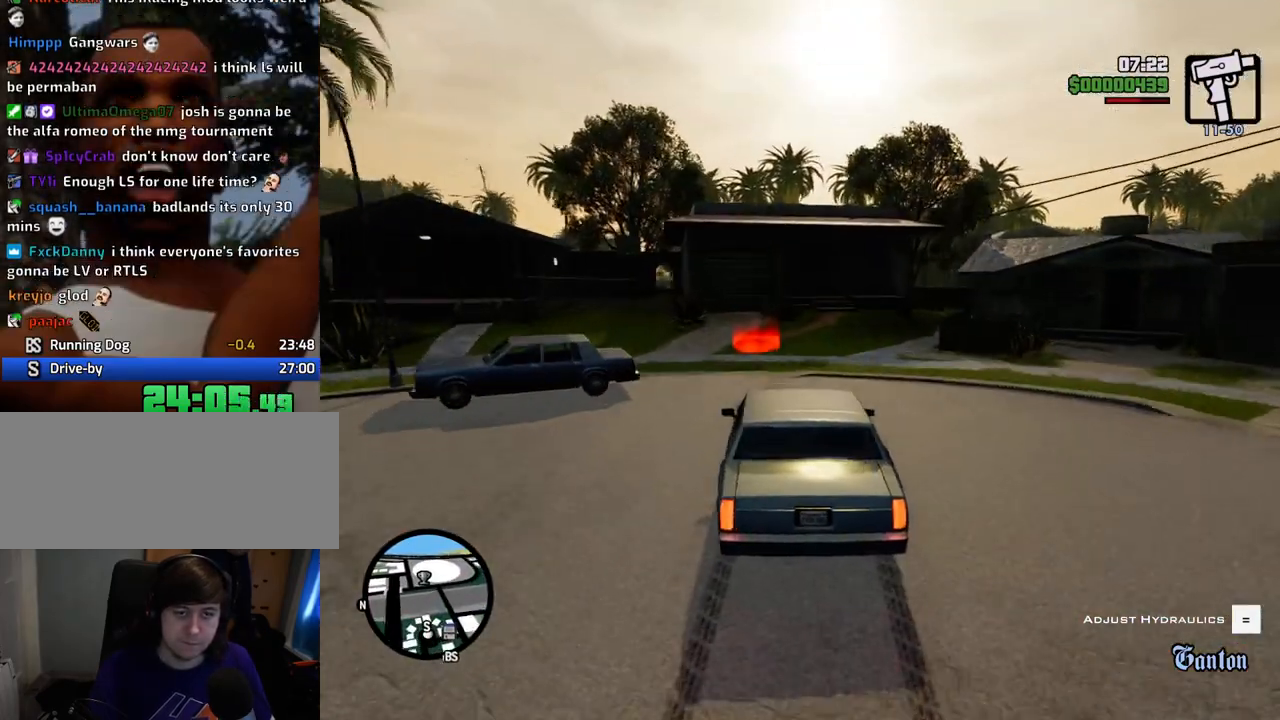
{"keys": ["a", "s", "space"], "mouse": [], "events": [[67, "d", "down"], [150, "s", "up"], [384, "d", "up"], [384, "s", "down"], [434, "a", "down"]]}
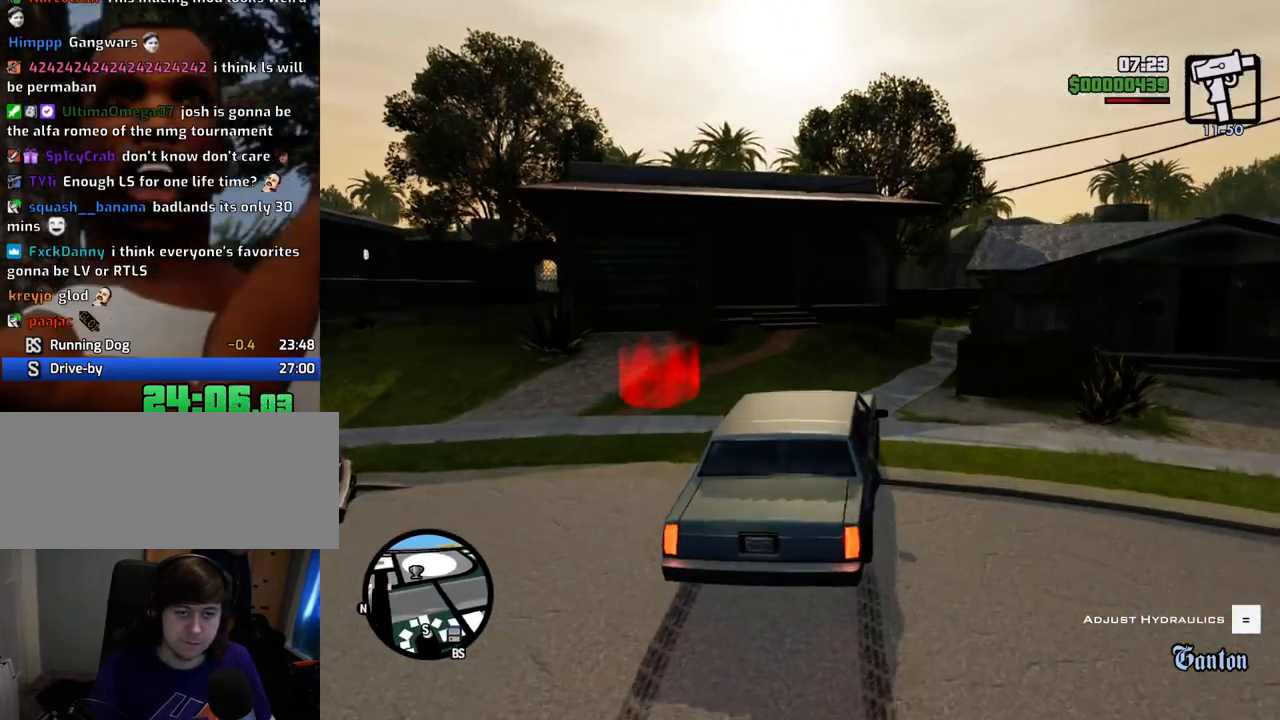
{"keys": ["a"], "mouse": [], "events": [[167, "space", "up"], [217, "f", "down"], [401, "s", "up"], [485, "f", "up"]]}
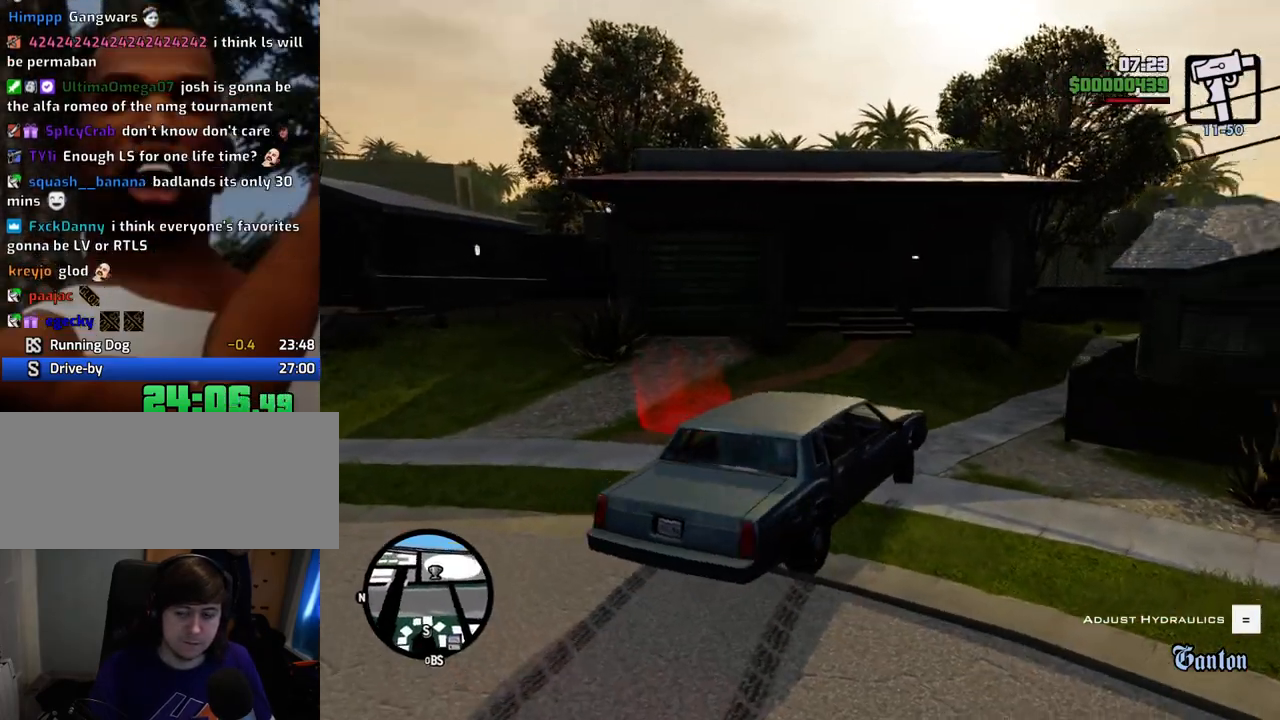
{"keys": ["a"], "mouse": [], "events": [[84, "f", "down"], [184, "f", "up"], [268, "f", "down"], [368, "f", "up"], [418, "f", "down"], [502, "f", "up"]]}
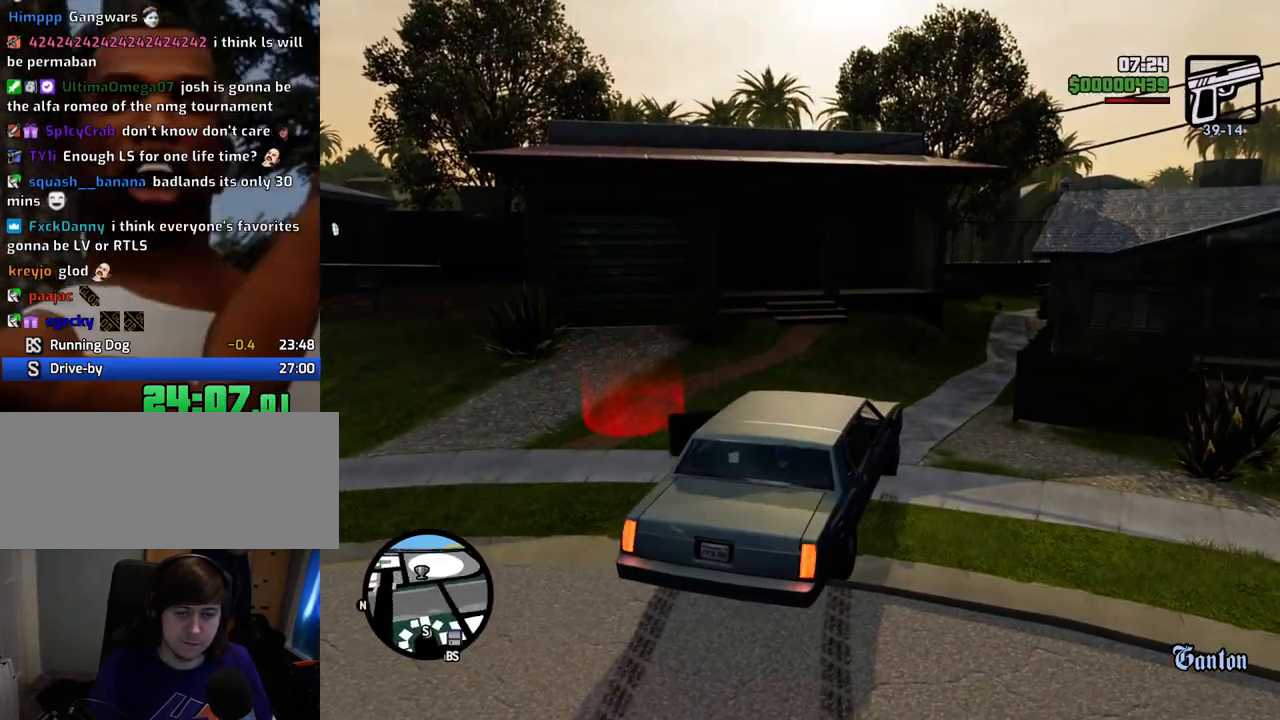
{"keys": ["a", "w"], "mouse": [], "events": [[50, "w", "down"]]}
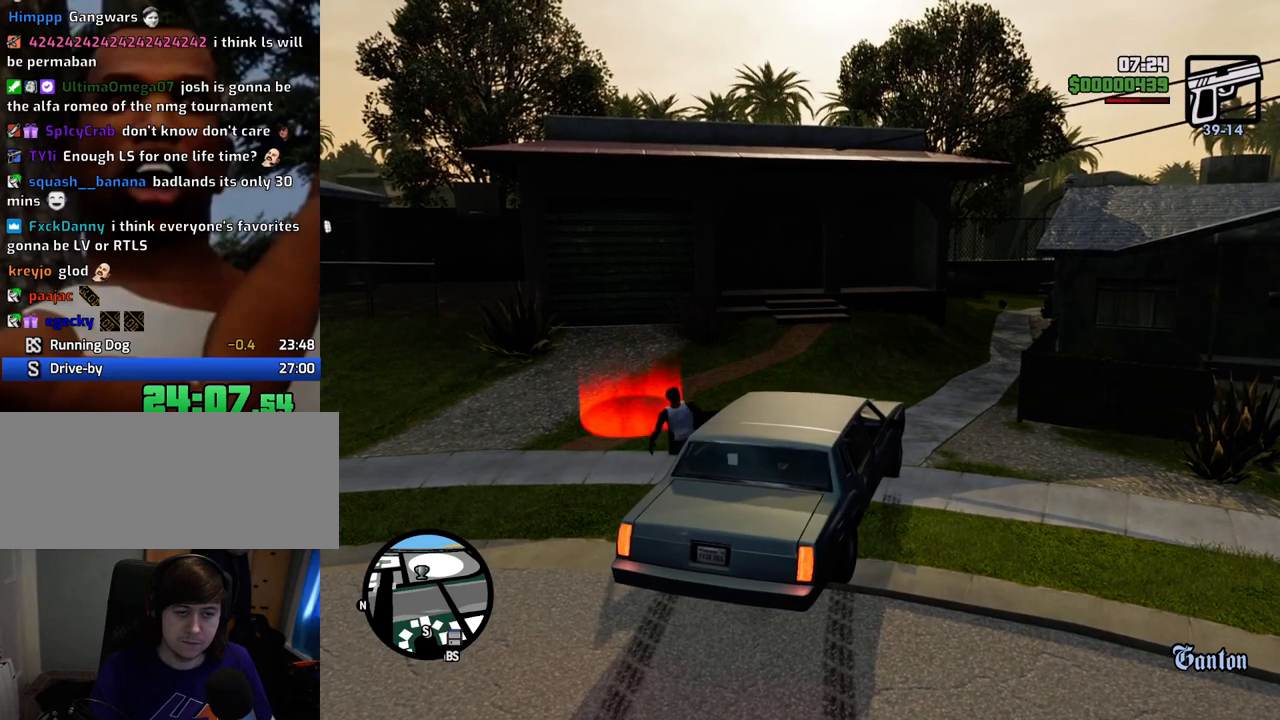
{"keys": ["a", "w"], "mouse": [], "events": []}
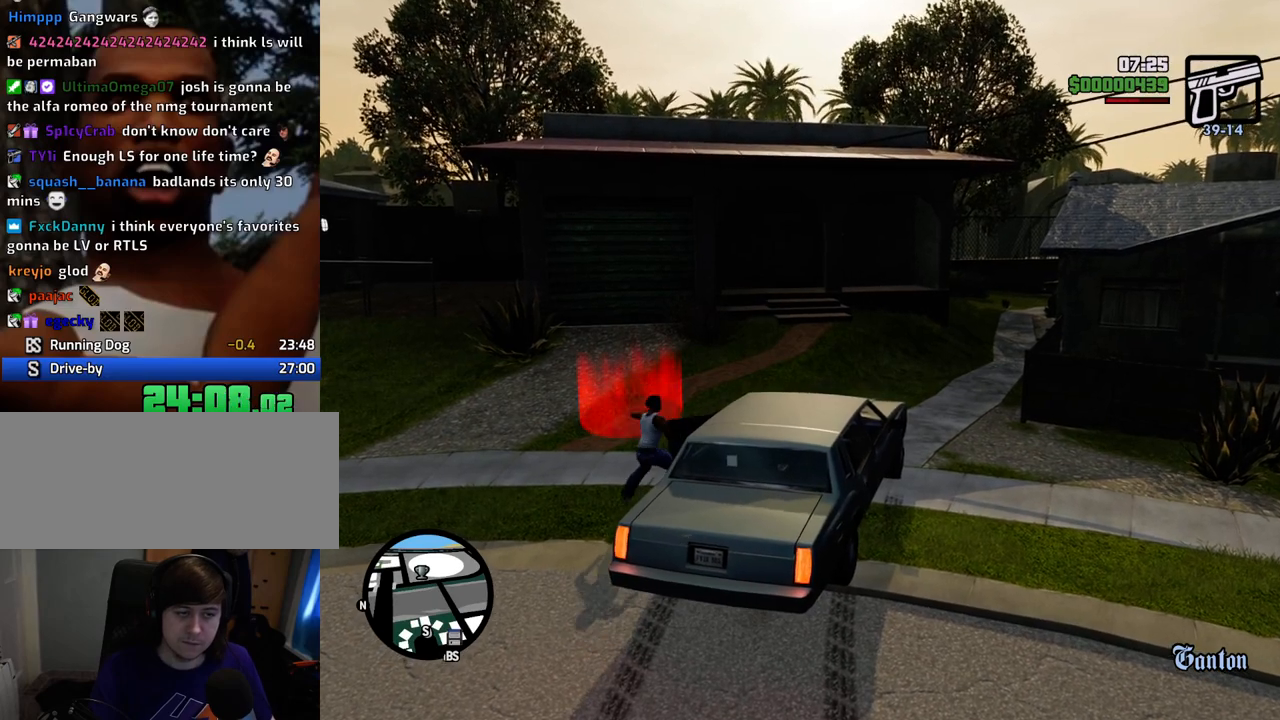
{"keys": ["a", "w"], "mouse": [], "events": []}
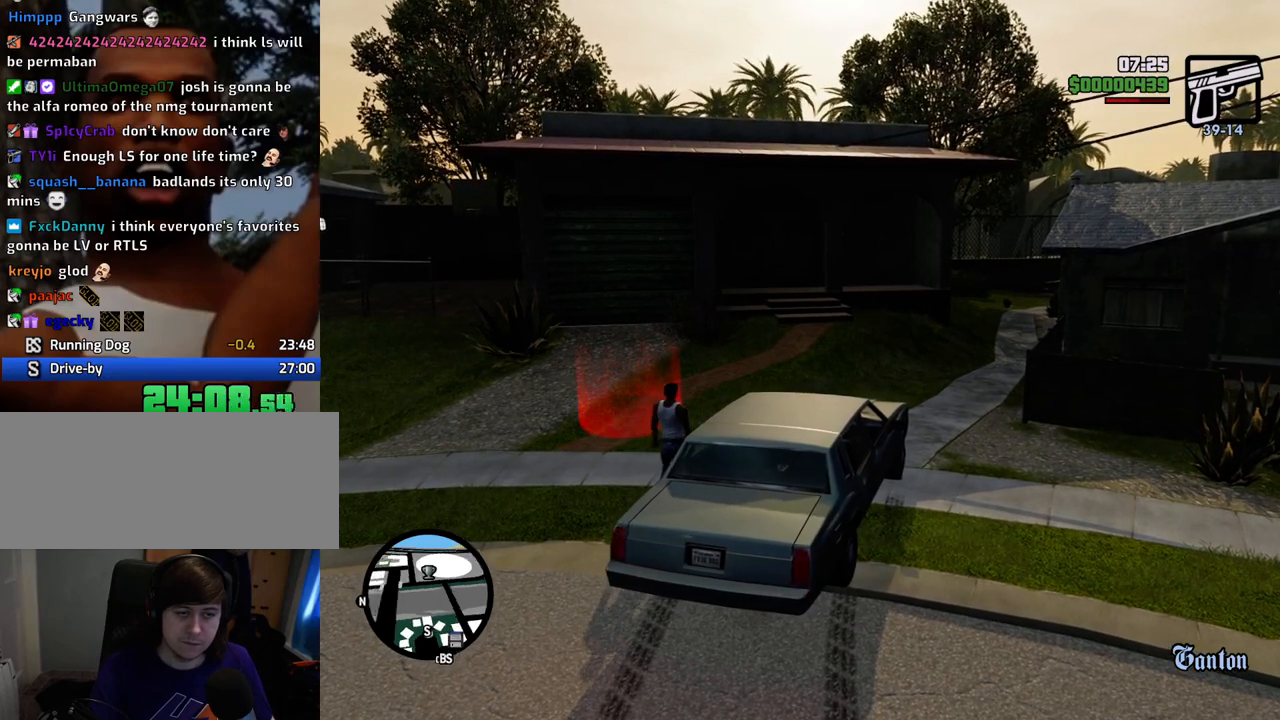
{"keys": ["w"], "mouse": [], "events": [[384, "a", "up"]]}
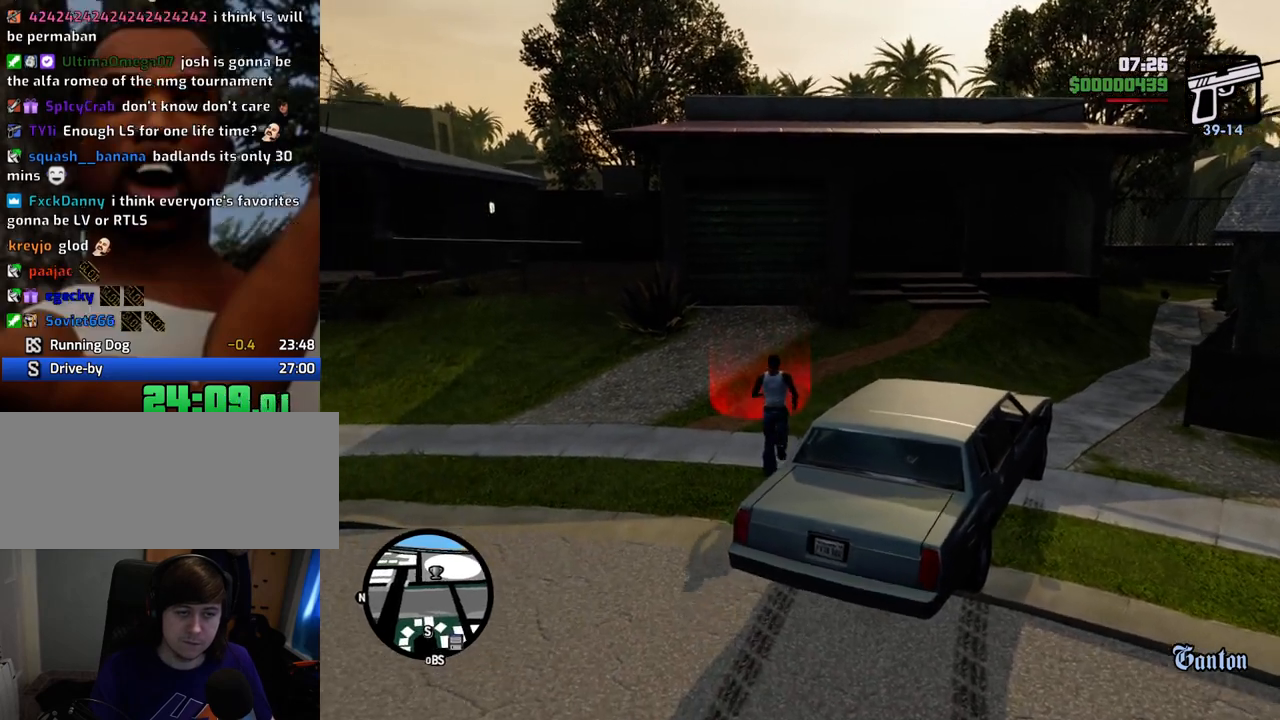
{"keys": [], "mouse": [], "events": [[451, "w", "up"]]}
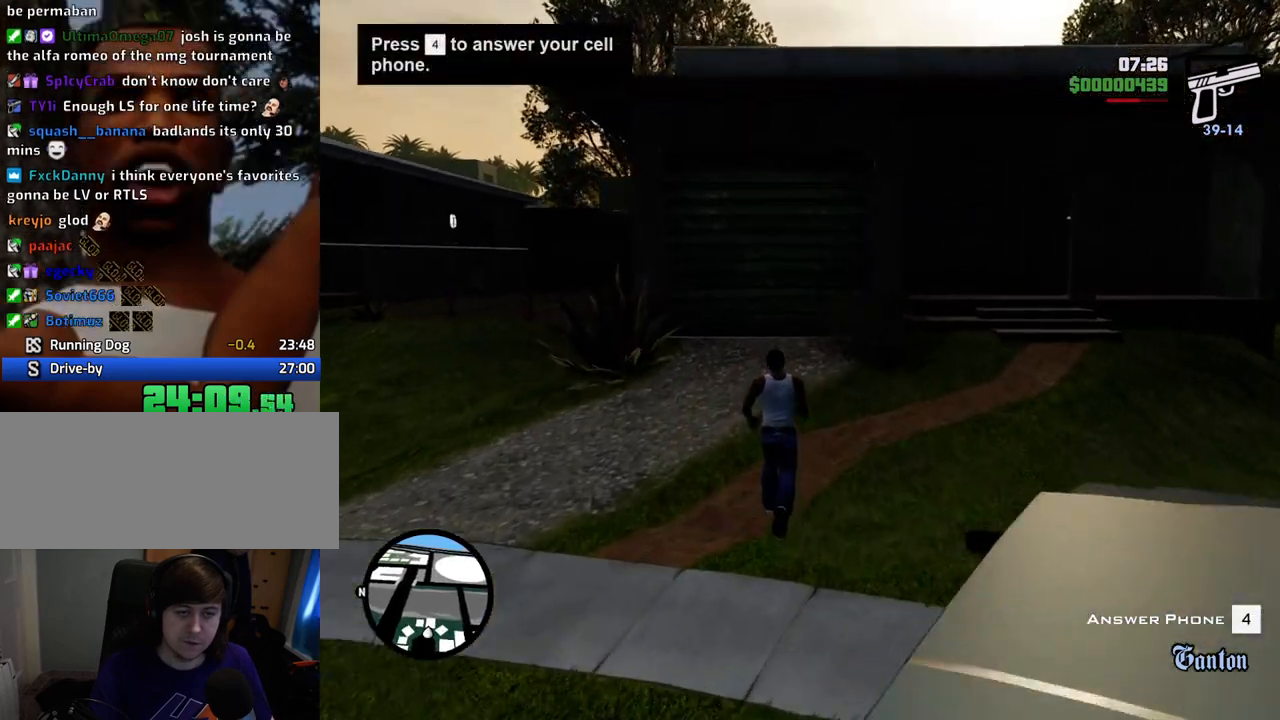
{"keys": [], "mouse": [], "events": [[234, "4", "down"], [318, "4", "up"]]}
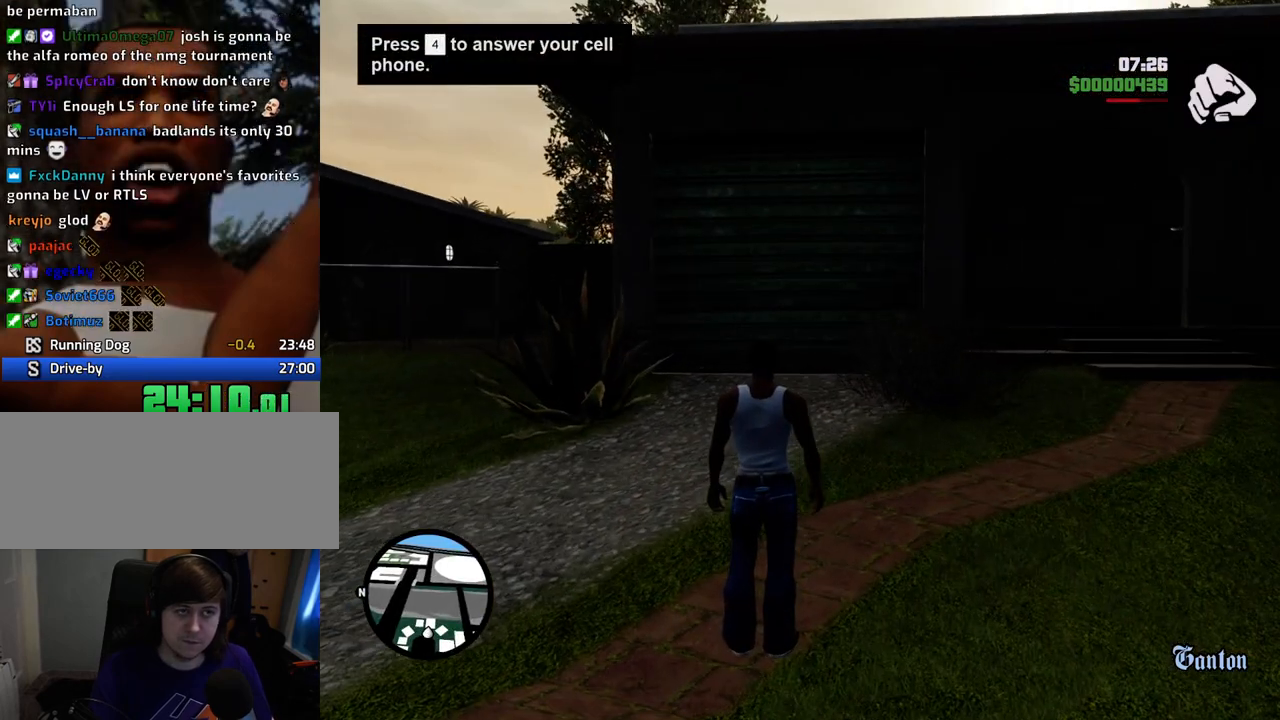
{"keys": [], "mouse": [], "events": [[17, "e", "down"], [117, "e", "up"], [351, "4", "down"], [484, "4", "up"]]}
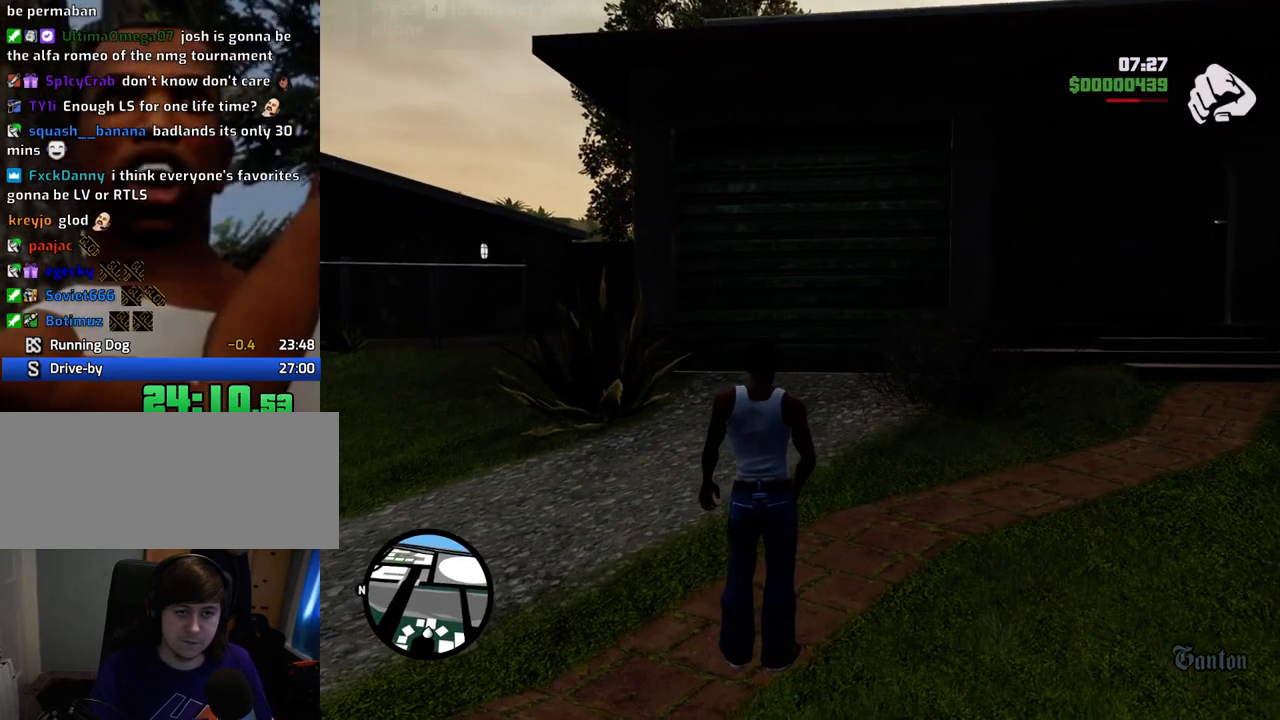
{"keys": ["4", "a"], "mouse": [], "events": [[33, "4", "down"], [368, "w", "down"], [418, "4", "up"], [468, "a", "down"], [501, "4", "down"], [501, "w", "up"]]}
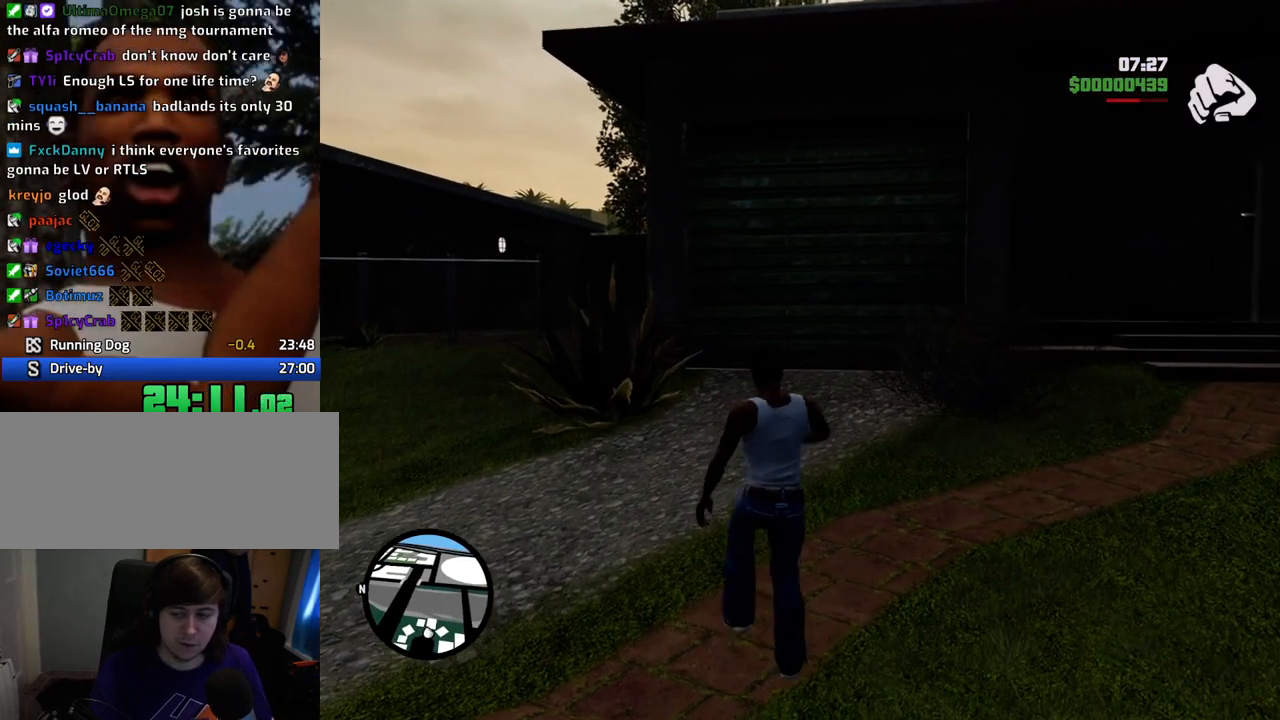
{"keys": ["4"], "mouse": [], "events": [[50, "a", "up"], [151, "4", "up"], [201, "4", "down"], [251, "a", "down"], [284, "a", "up"], [334, "4", "up"], [384, "4", "down"]]}
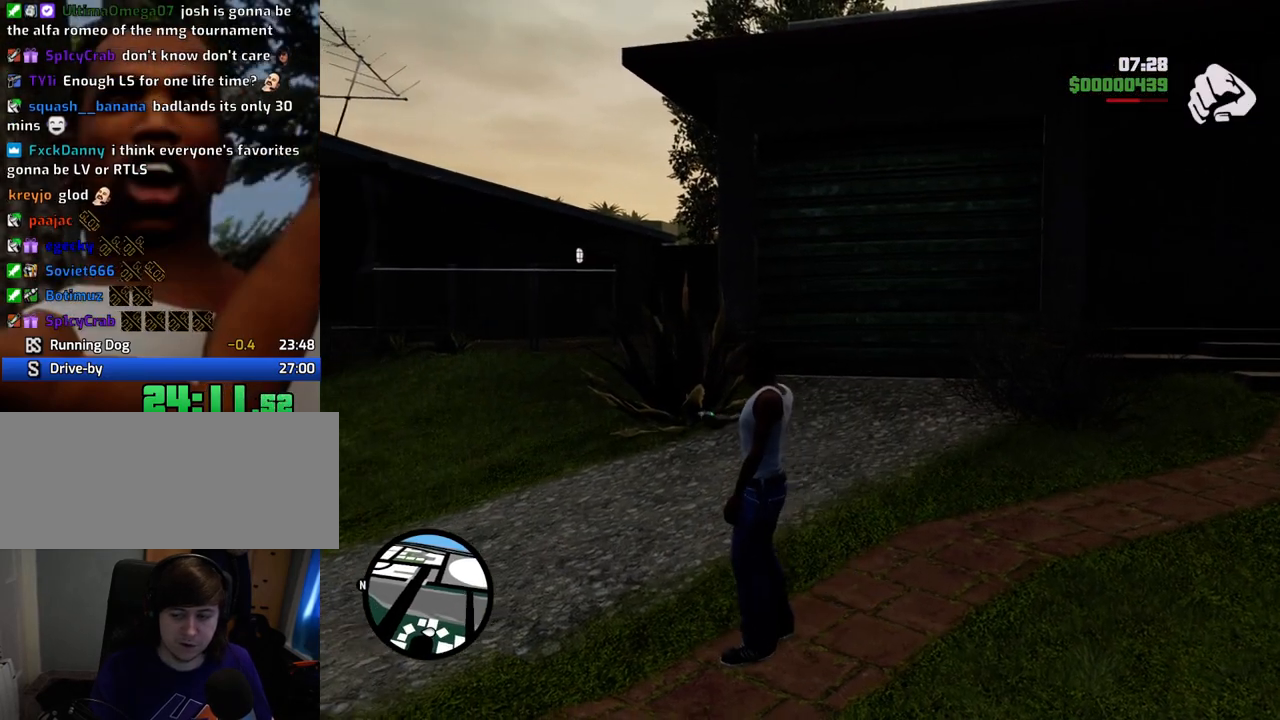
{"keys": ["4", "d"], "mouse": [], "events": [[17, "4", "up"], [17, "s", "down"], [67, "4", "down"], [117, "s", "up"], [218, "4", "up"], [301, "4", "down"], [401, "4", "up"], [502, "4", "down"], [502, "d", "down"]]}
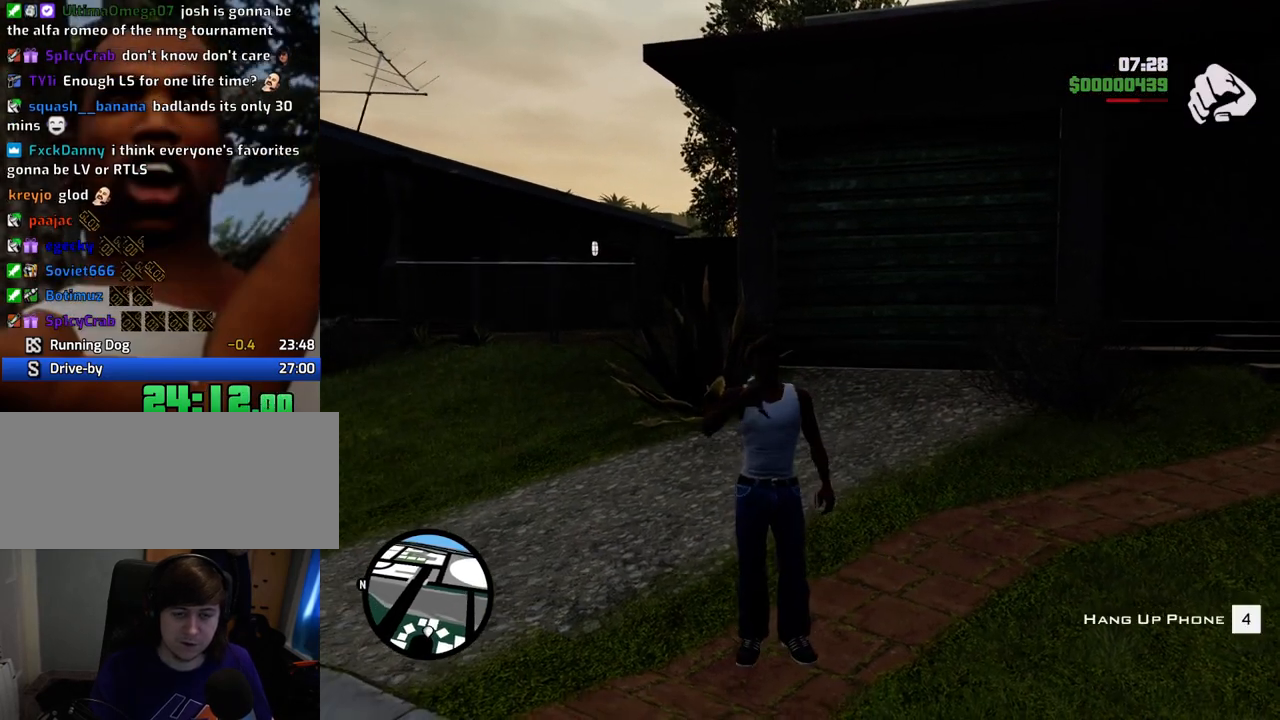
{"keys": [], "mouse": [], "events": [[83, "4", "up"], [83, "d", "up"], [183, "4", "down"], [267, "4", "up"], [367, "4", "down"], [467, "4", "up"]]}